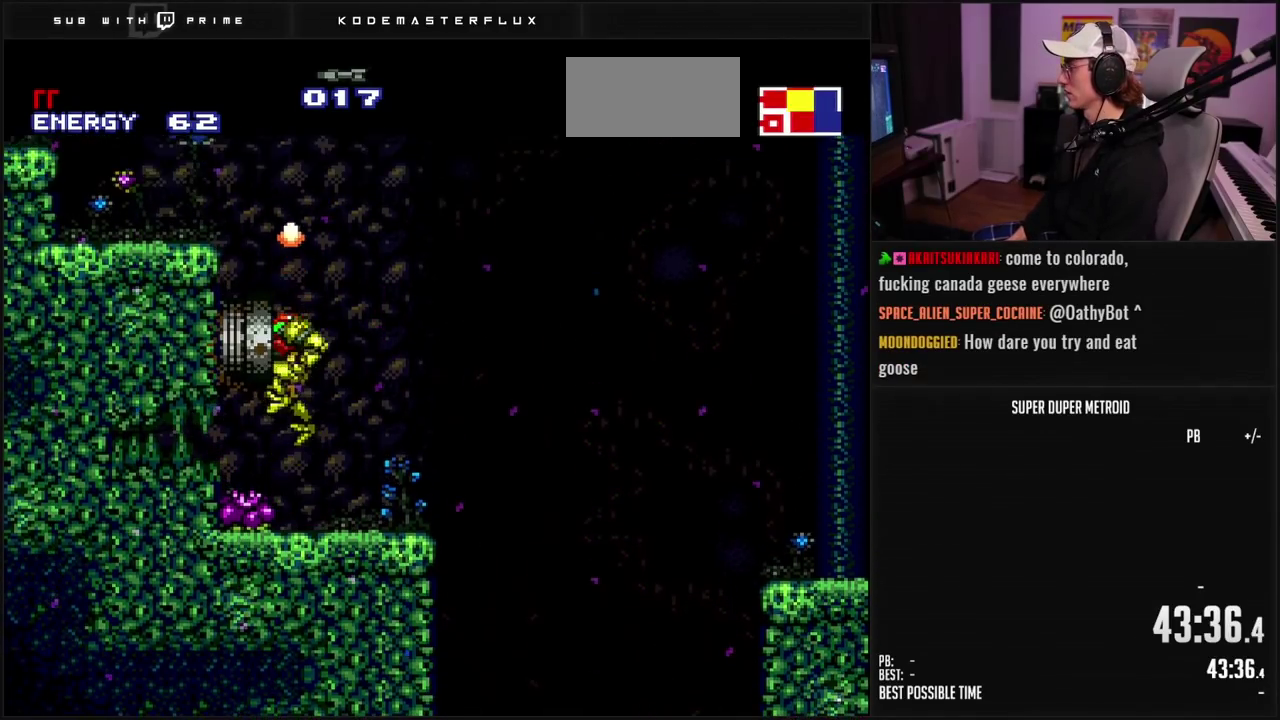
Gameplay with a controller (Nintendo layout); each line is a JSON object with the inputs held at the frame after it. "events" lists button and stick changes between this image and that frame as [ms after this image, input, new state], when the widget could be followed in between. Not read: L3 R3 SELECT.
{"buttons": ["B", "DPAD_UP"], "events": [[117, "B", "down"], [467, "DPAD_UP", "down"]]}
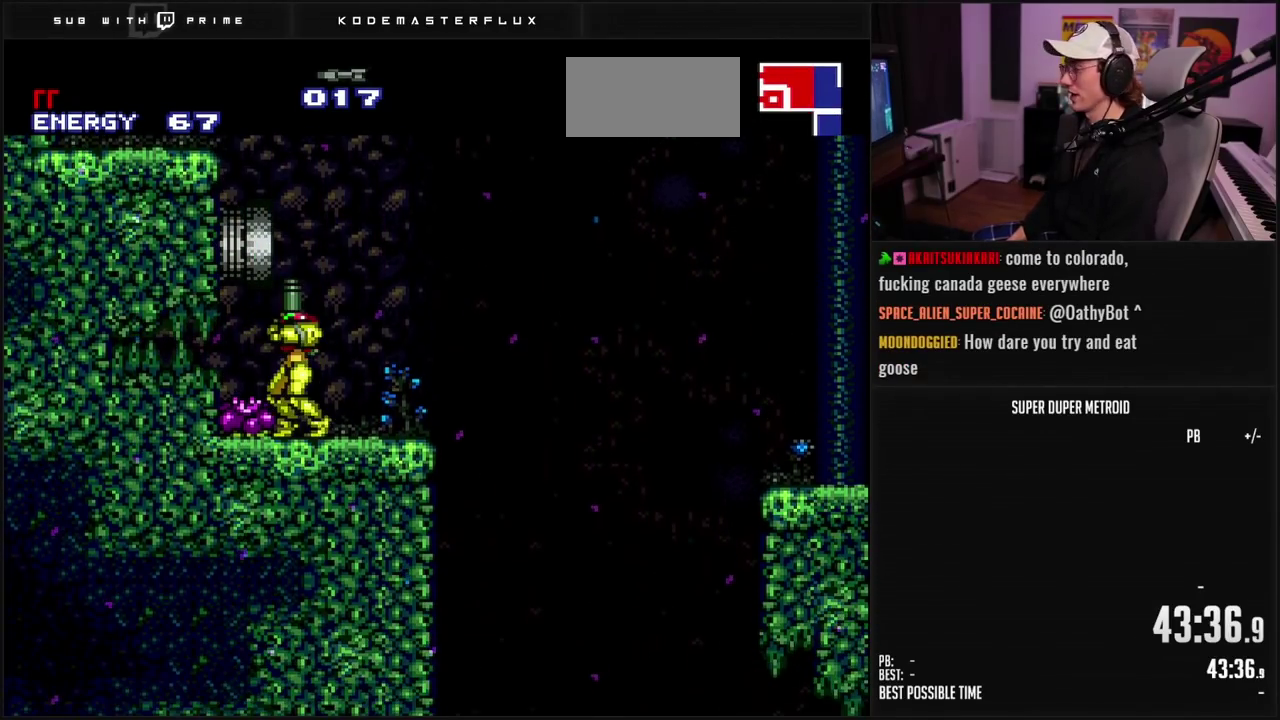
{"buttons": ["DPAD_UP"], "events": [[350, "B", "up"]]}
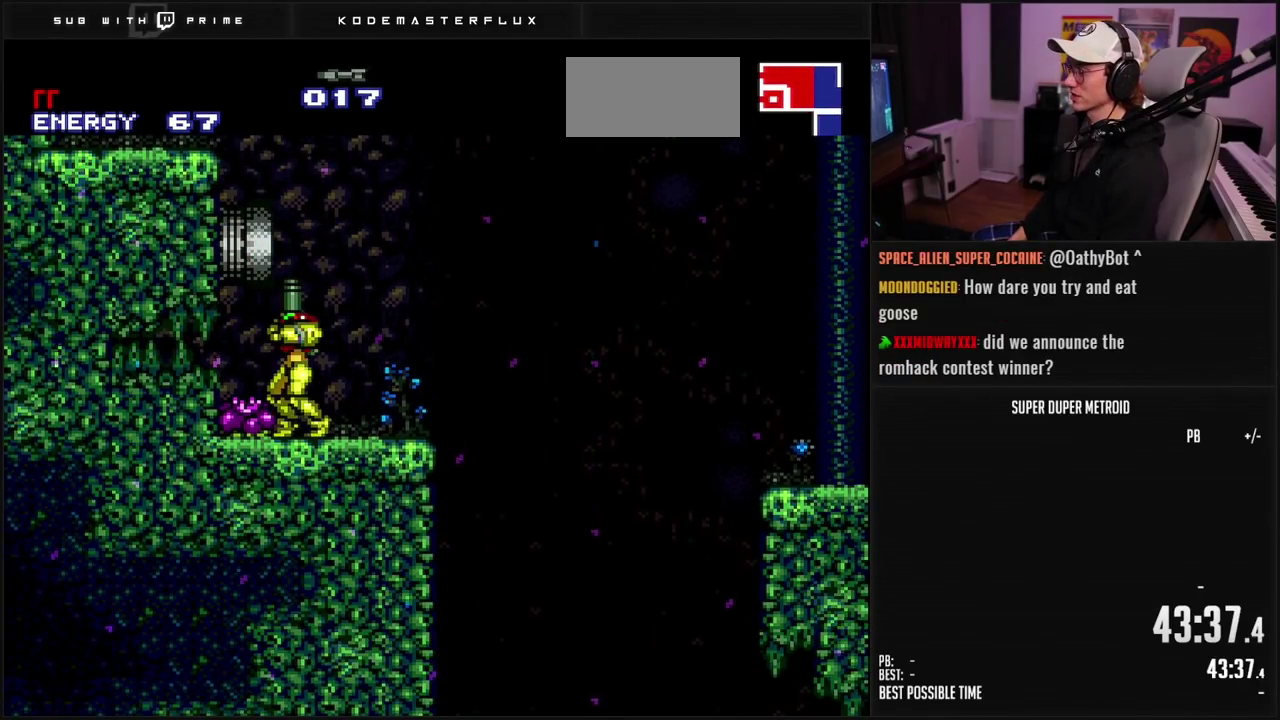
{"buttons": ["DPAD_UP"], "events": [[133, "X", "down"], [383, "X", "up"], [450, "X", "down"], [500, "X", "up"]]}
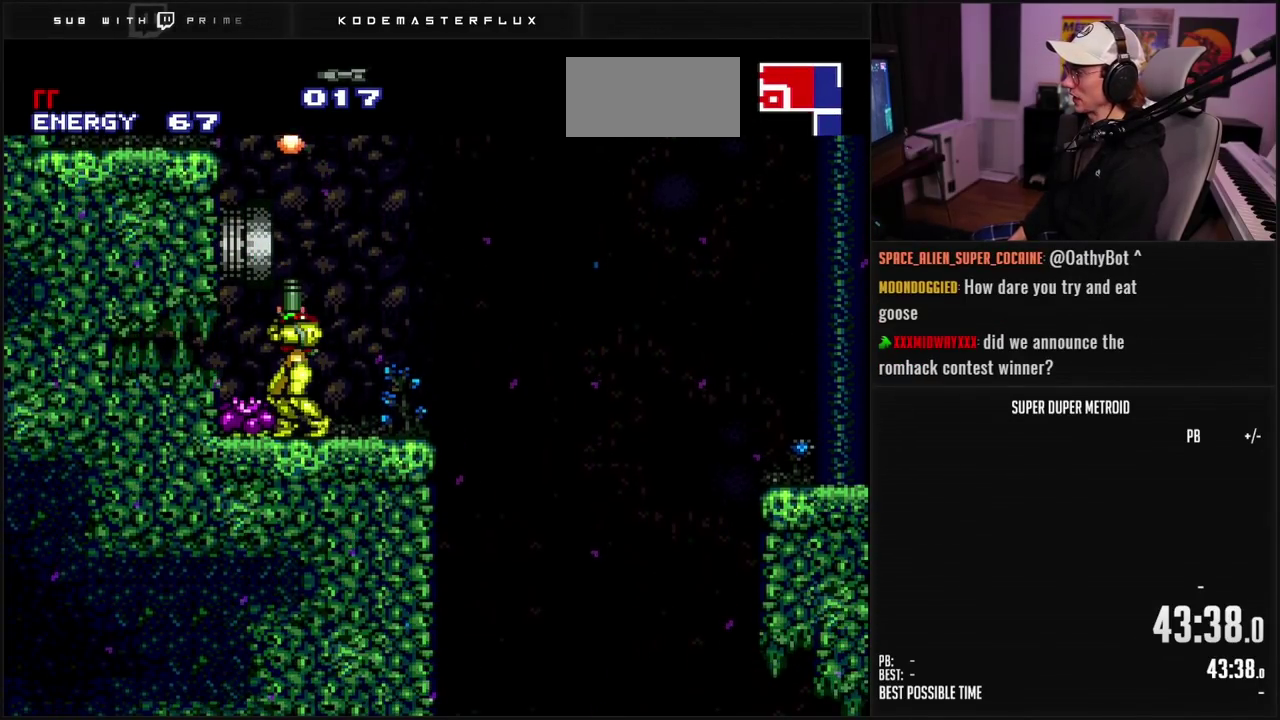
{"buttons": ["A"], "events": [[50, "X", "down"], [200, "X", "up"], [267, "X", "down"], [333, "X", "up"], [467, "DPAD_UP", "up"], [483, "A", "down"]]}
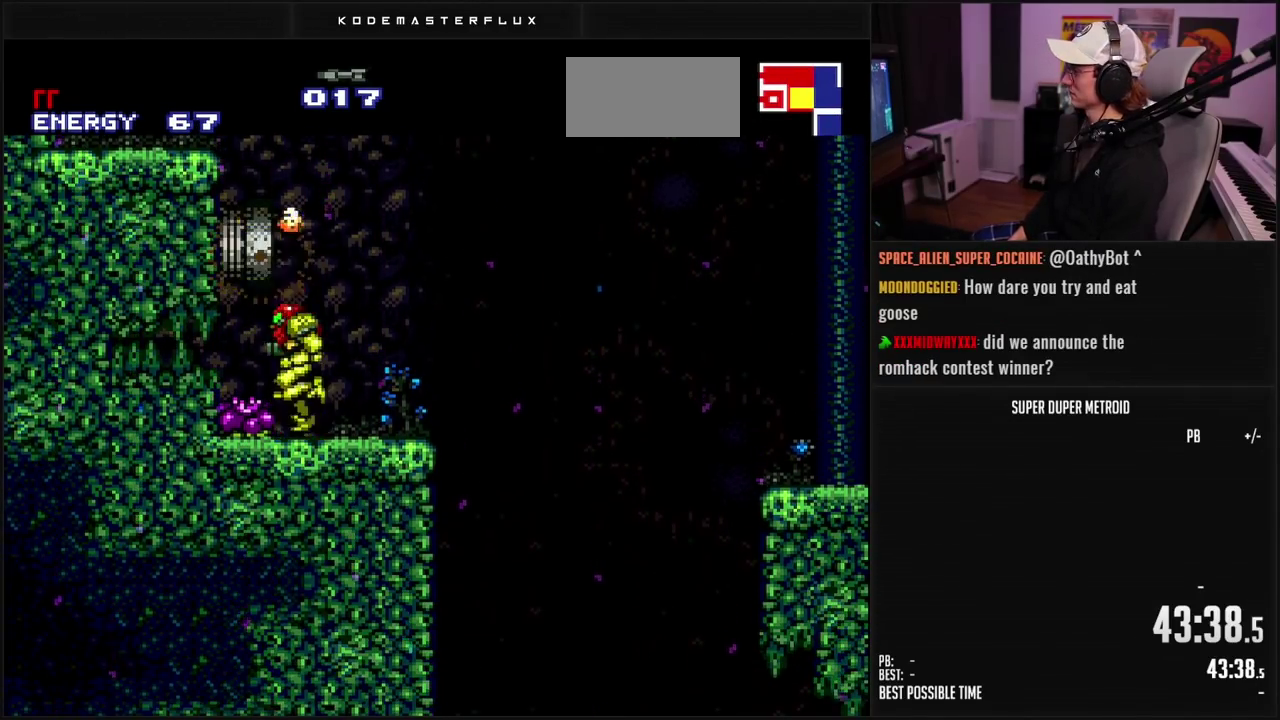
{"buttons": ["B"], "events": [[117, "A", "up"], [300, "B", "down"]]}
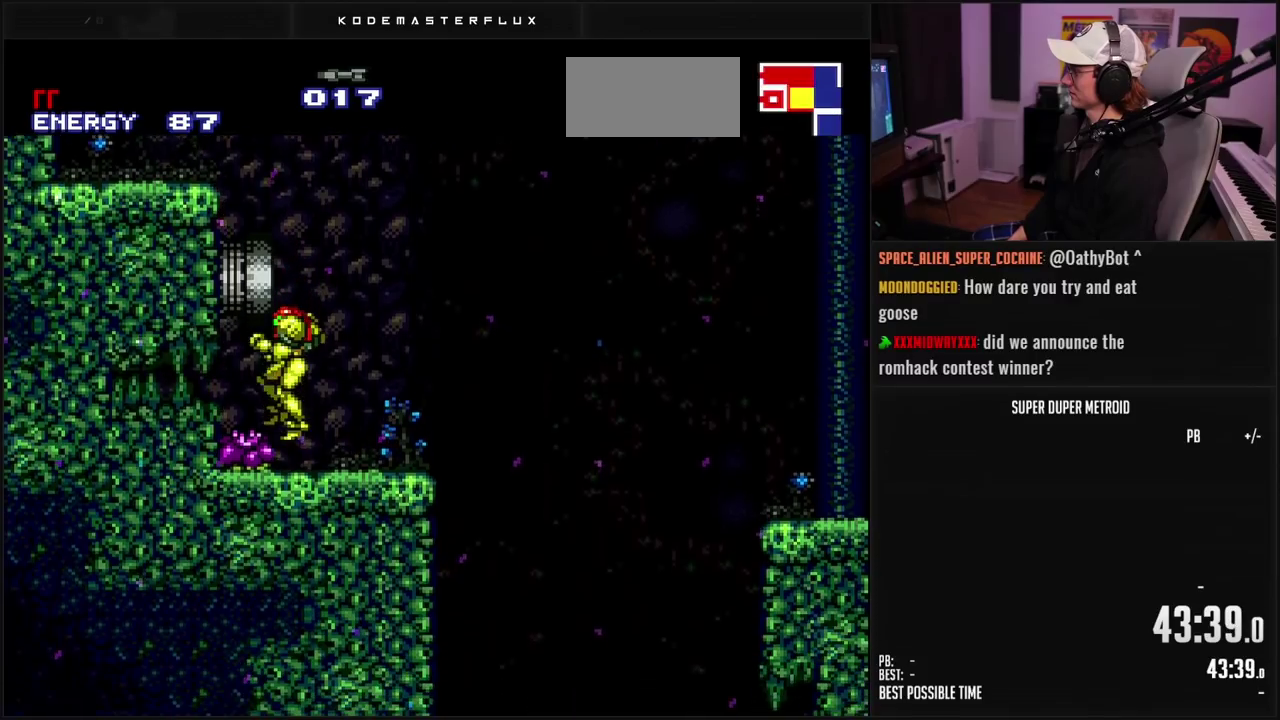
{"buttons": ["DPAD_UP"], "events": [[50, "B", "up"], [50, "DPAD_UP", "down"]]}
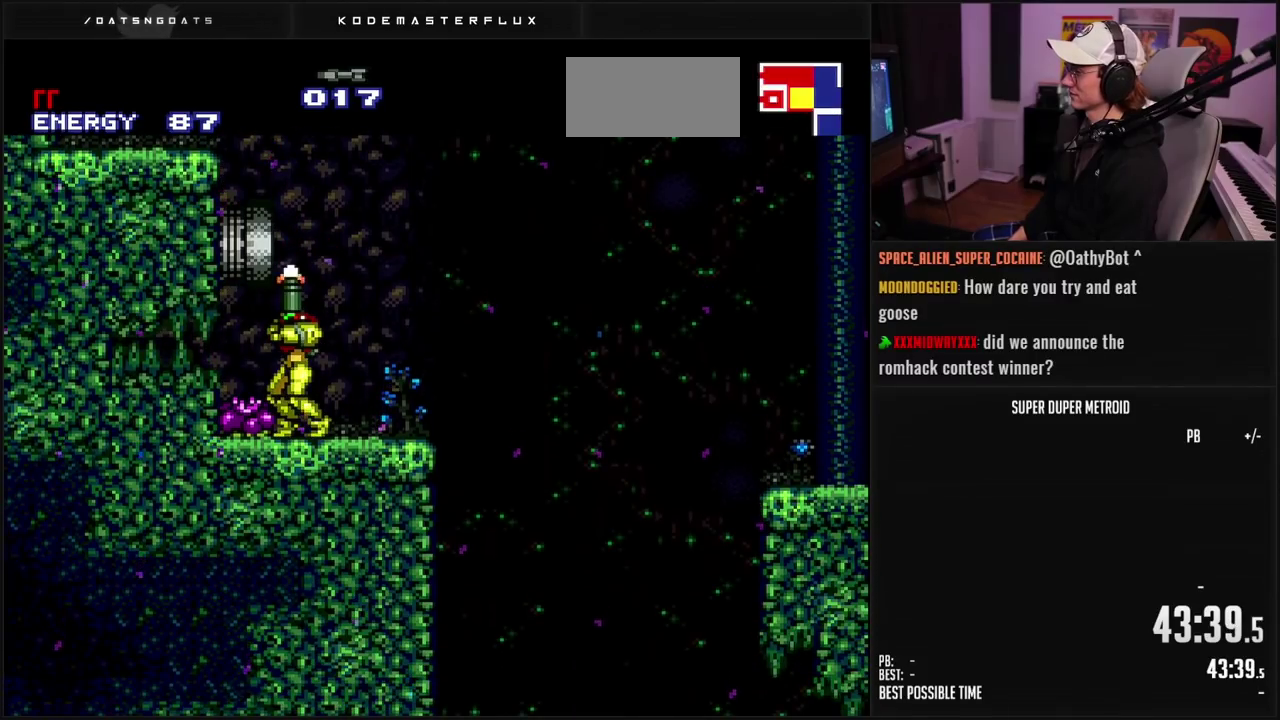
{"buttons": ["DPAD_UP"], "events": [[150, "X", "down"], [250, "X", "up"], [400, "X", "down"], [500, "X", "up"]]}
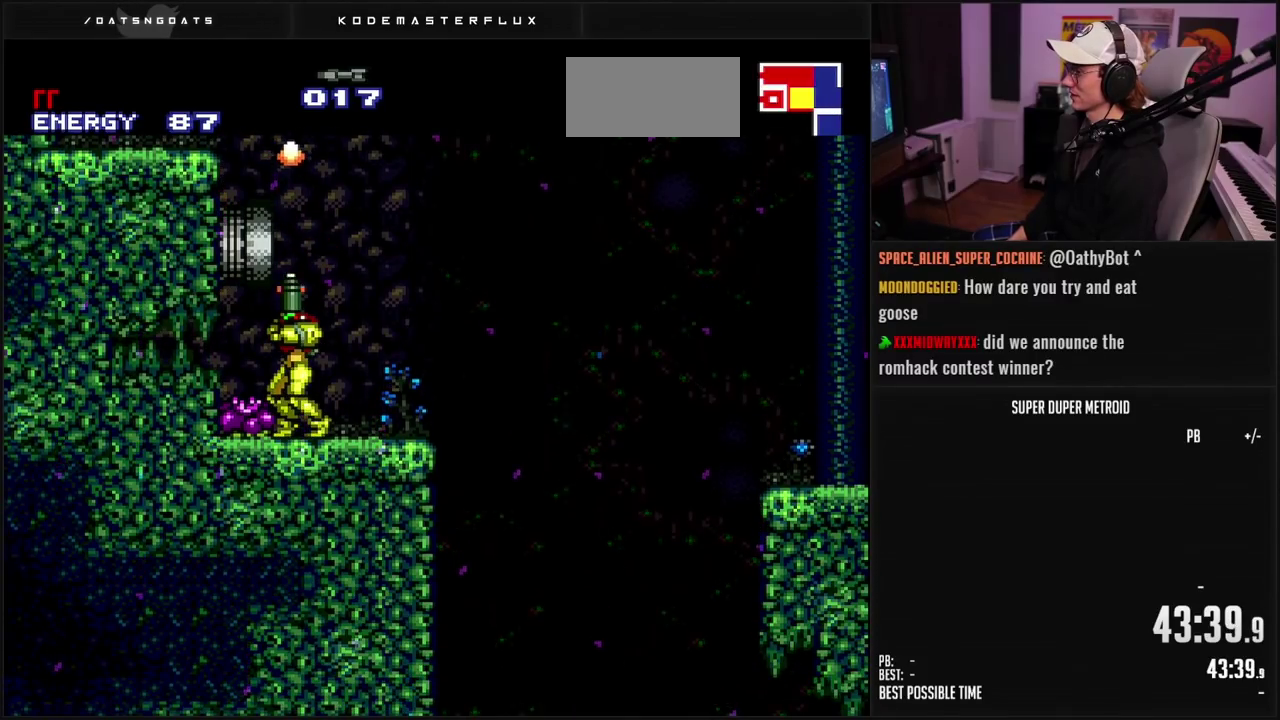
{"buttons": ["DPAD_UP"], "events": [[167, "X", "down"], [250, "X", "up"], [400, "X", "down"], [483, "X", "up"]]}
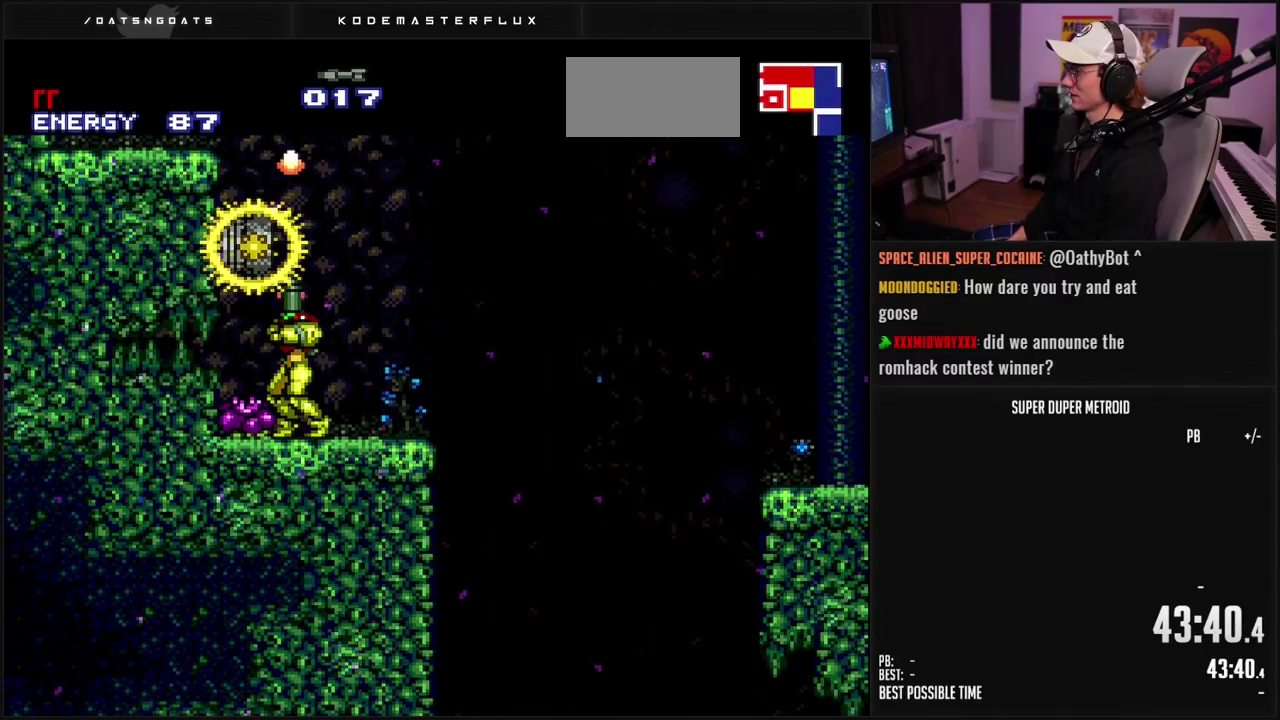
{"buttons": ["B"], "events": [[100, "A", "down"], [100, "DPAD_UP", "up"], [217, "A", "up"], [317, "B", "down"]]}
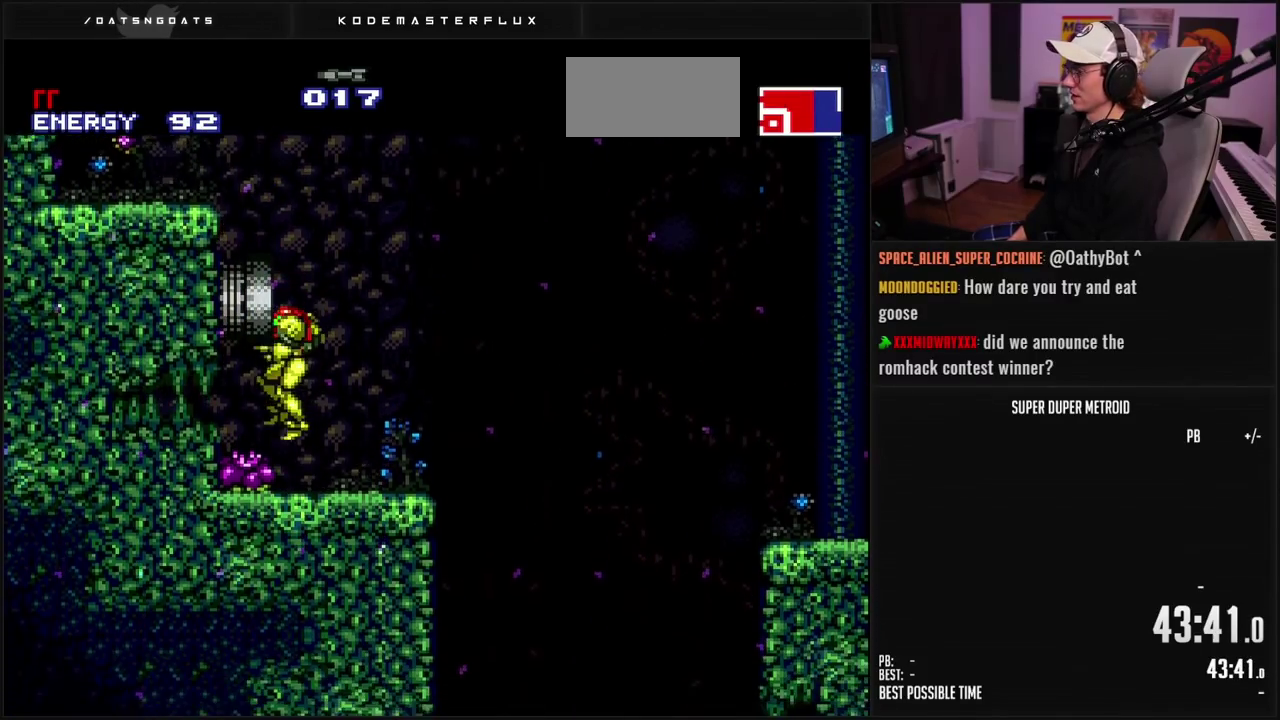
{"buttons": ["DPAD_UP"], "events": [[17, "R1", "down"], [117, "DPAD_UP", "down"], [133, "R1", "up"], [500, "B", "up"]]}
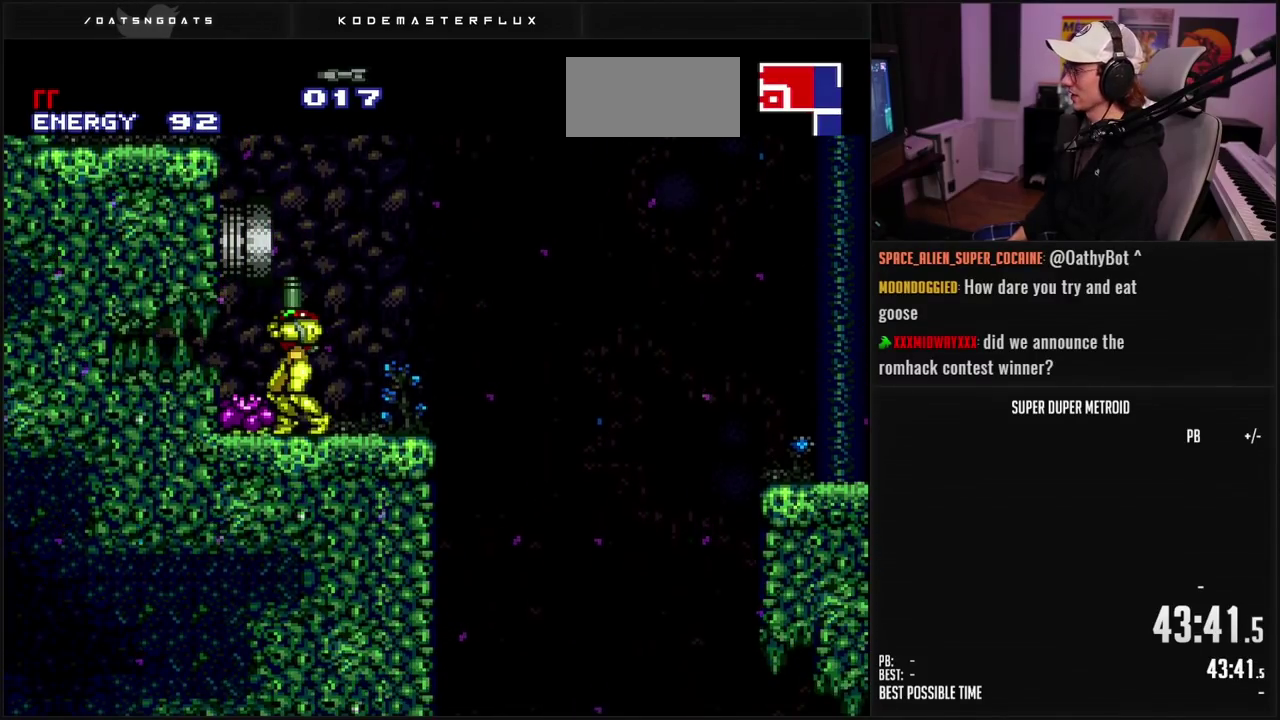
{"buttons": ["DPAD_UP"], "events": [[150, "B", "down"], [300, "B", "up"]]}
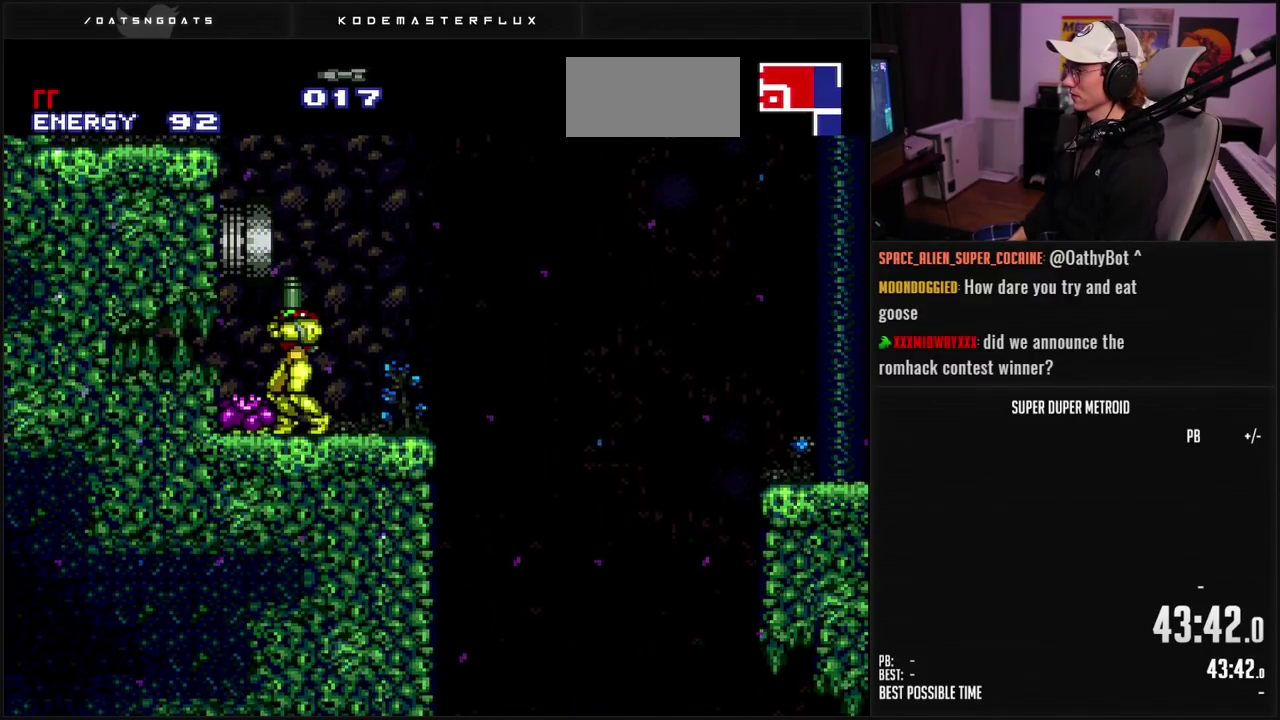
{"buttons": ["DPAD_UP"], "events": [[50, "X", "down"], [100, "X", "up"], [167, "X", "down"], [450, "X", "up"]]}
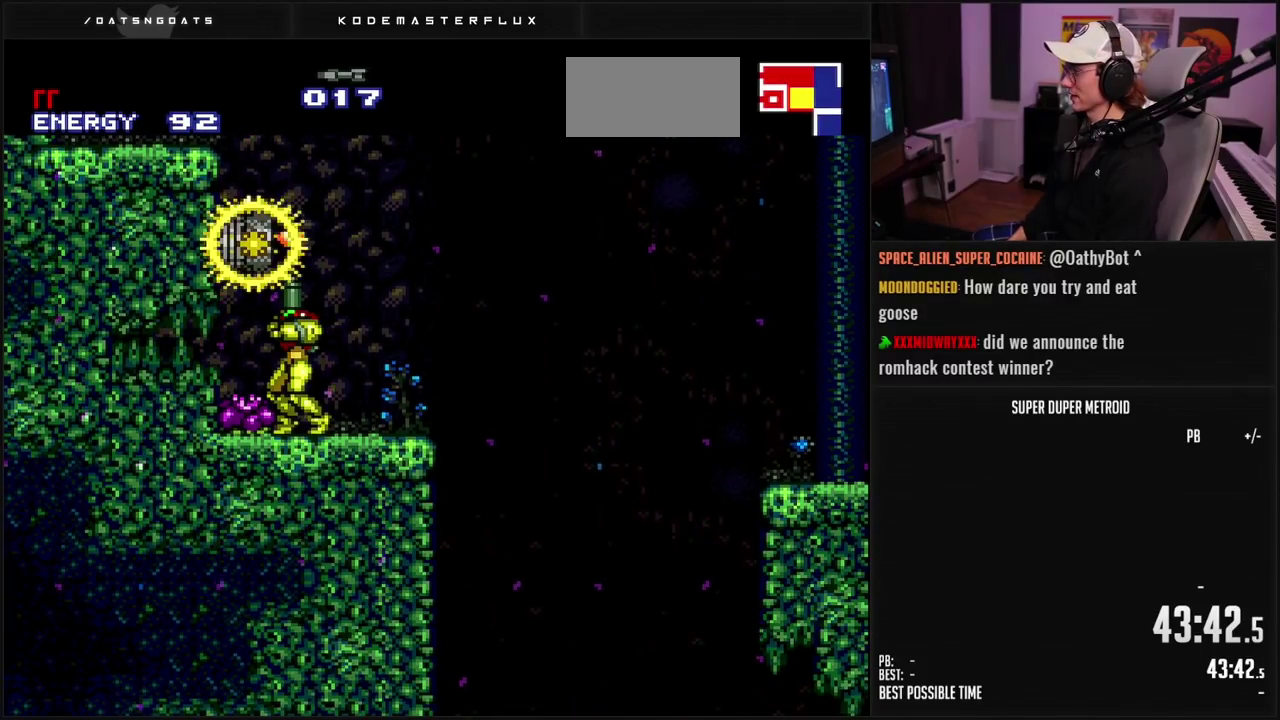
{"buttons": ["DPAD_UP"], "events": [[17, "X", "down"], [67, "X", "up"], [117, "X", "down"], [183, "X", "up"], [283, "A", "down"], [417, "A", "up"]]}
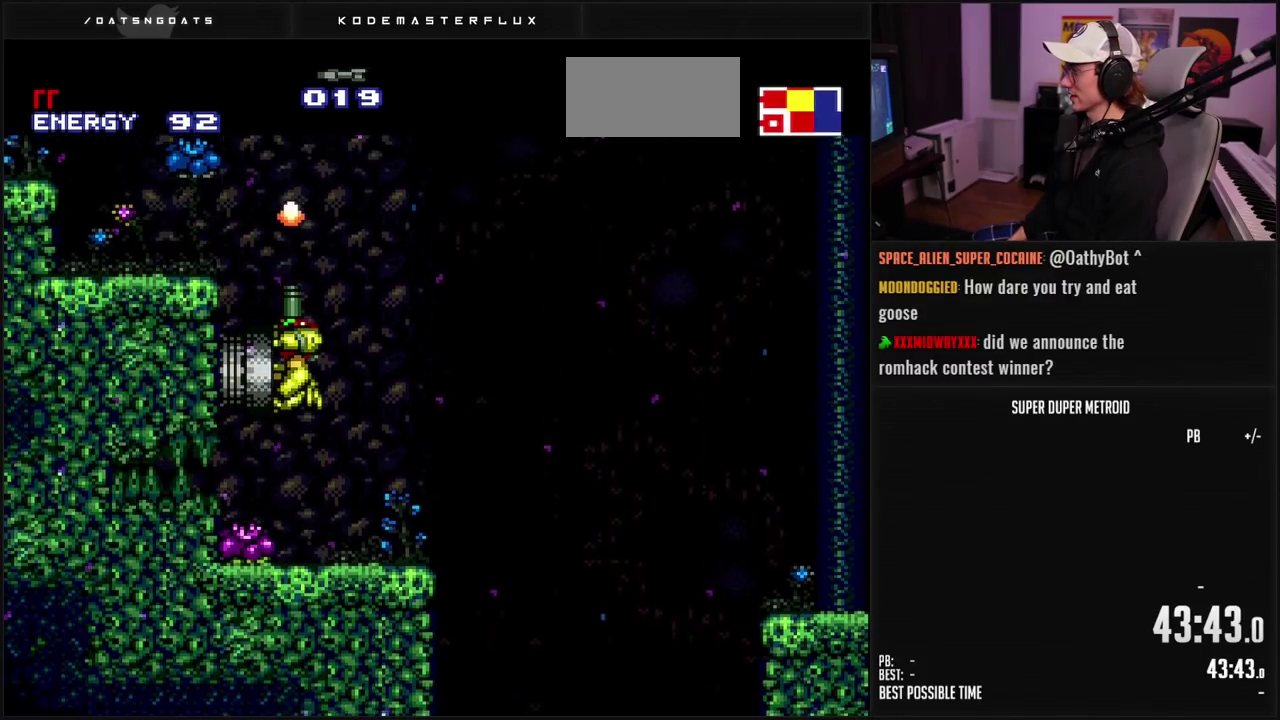
{"buttons": ["B", "DPAD_UP"], "events": [[67, "B", "down"]]}
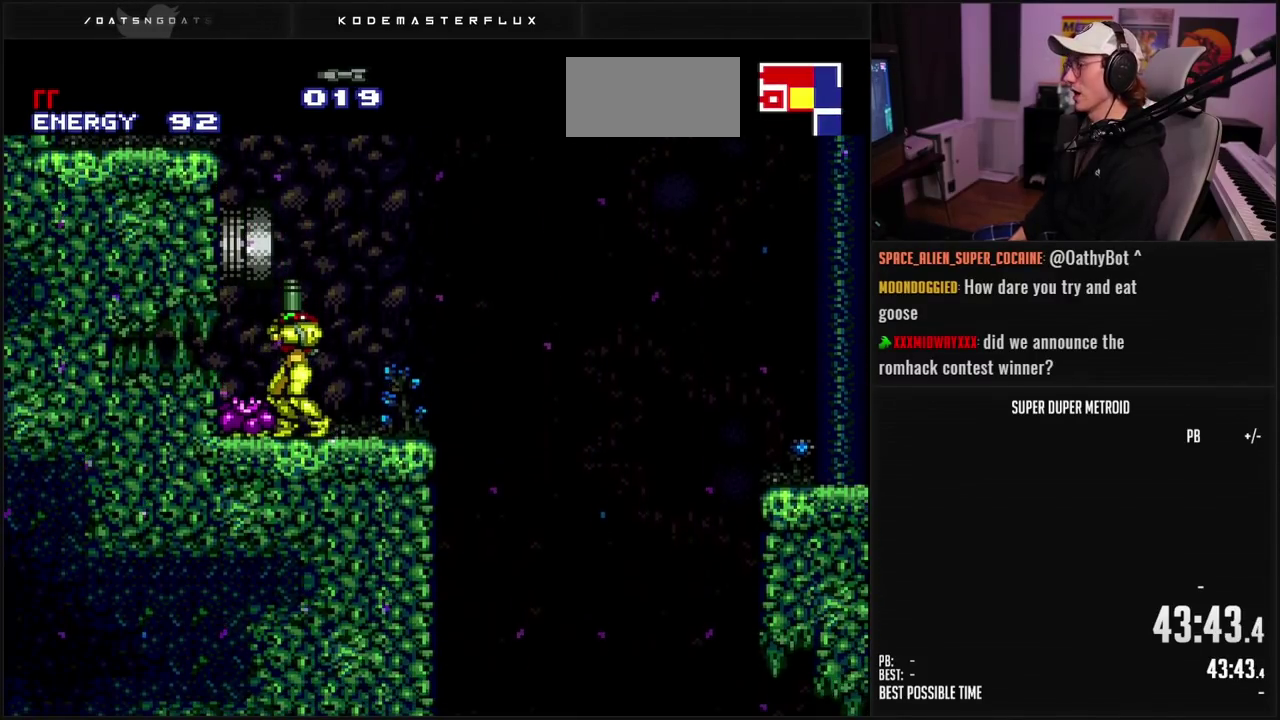
{"buttons": ["X", "DPAD_UP"], "events": [[100, "B", "up"], [450, "X", "down"]]}
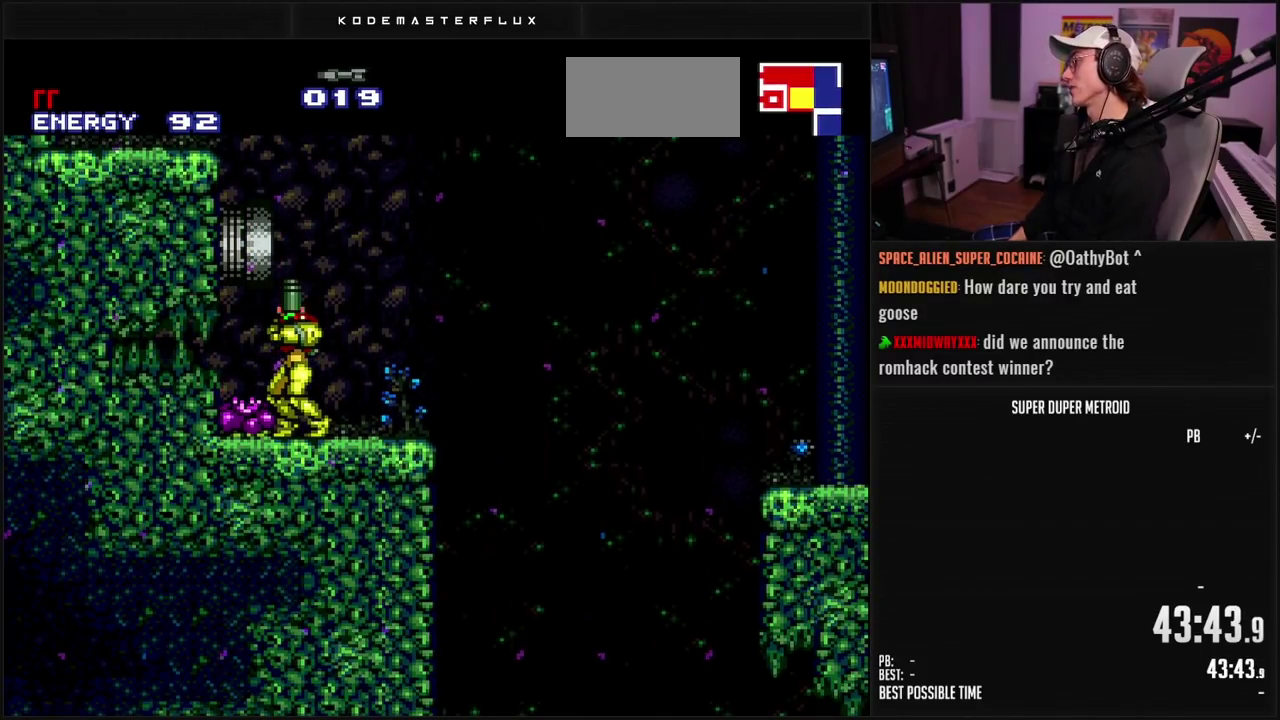
{"buttons": ["DPAD_UP"], "events": [[117, "X", "up"], [183, "X", "down"], [233, "X", "up"], [283, "X", "down"], [350, "X", "up"], [400, "X", "down"], [450, "X", "up"]]}
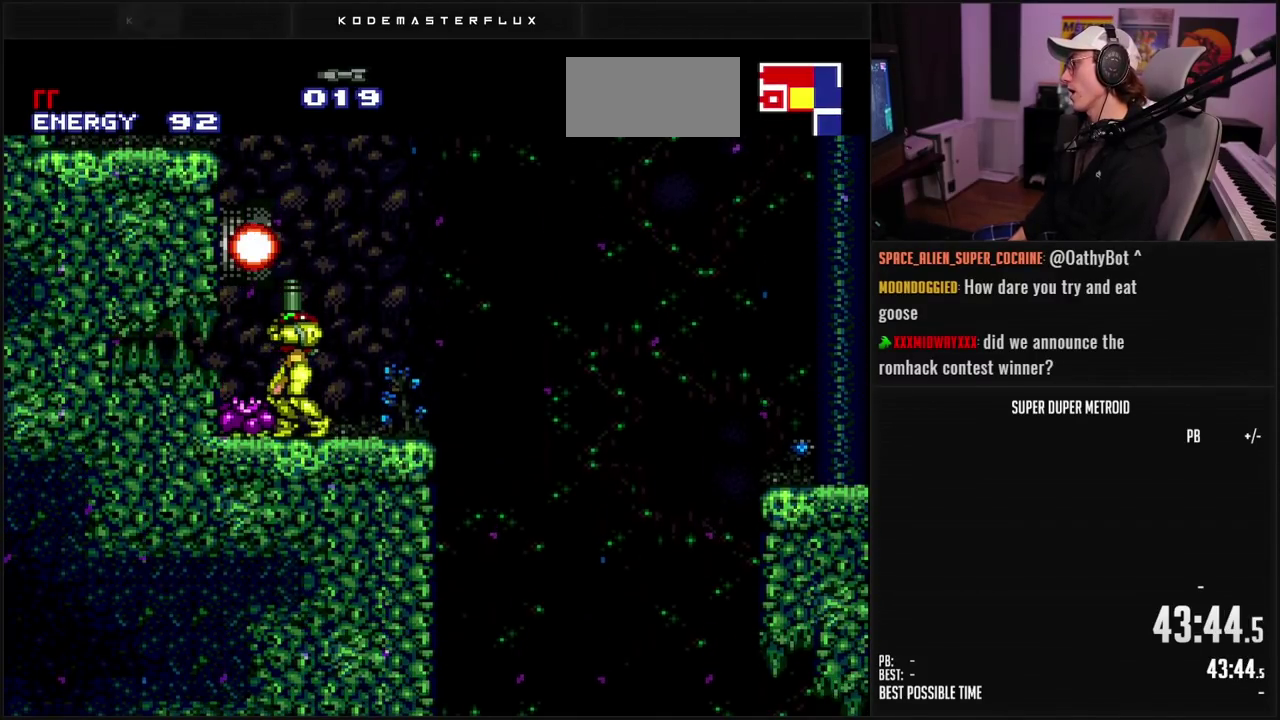
{"buttons": ["B", "DPAD_UP"], "events": [[17, "X", "down"], [83, "X", "up"], [217, "A", "down"], [350, "A", "up"], [467, "B", "down"]]}
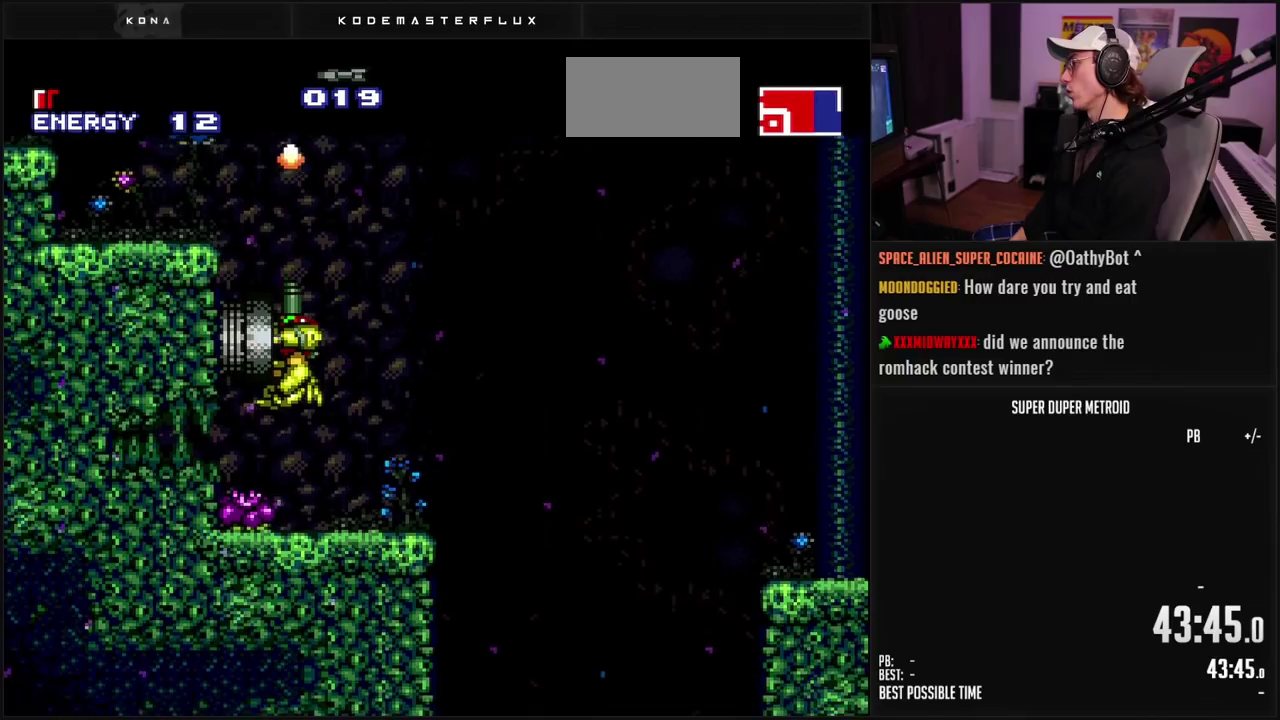
{"buttons": ["B", "DPAD_UP"], "events": []}
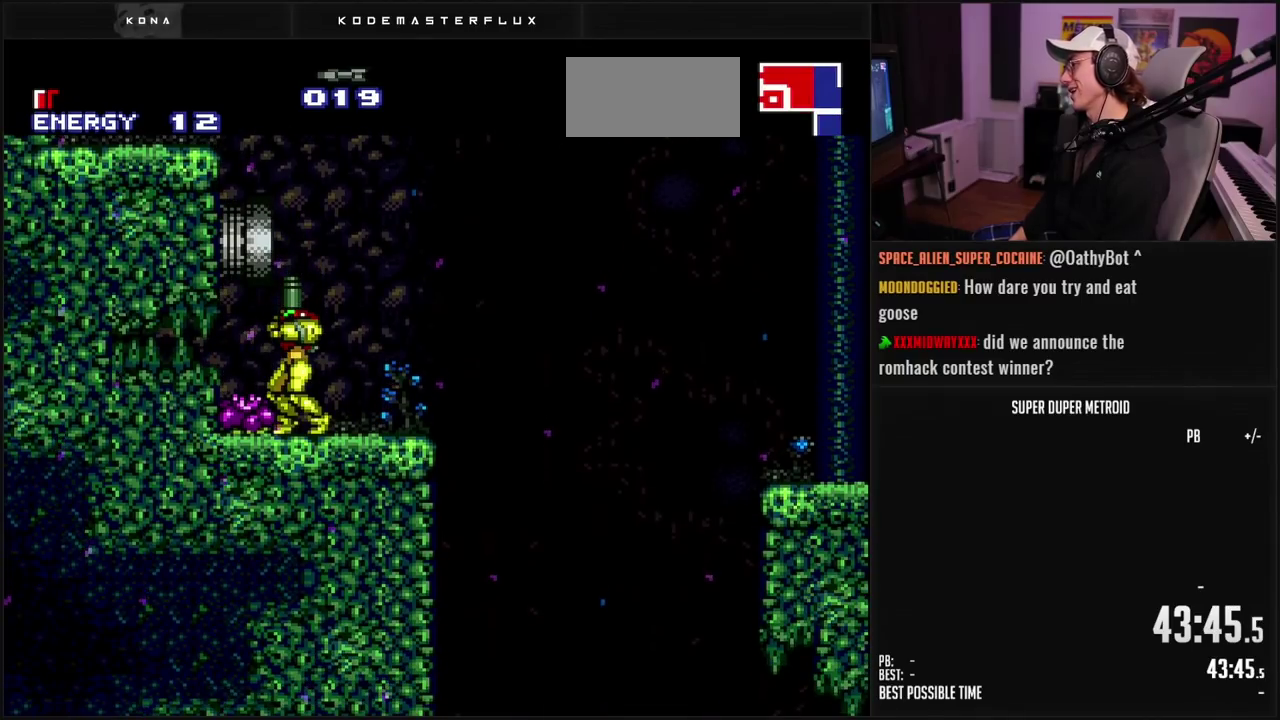
{"buttons": ["DPAD_UP"], "events": [[333, "B", "up"]]}
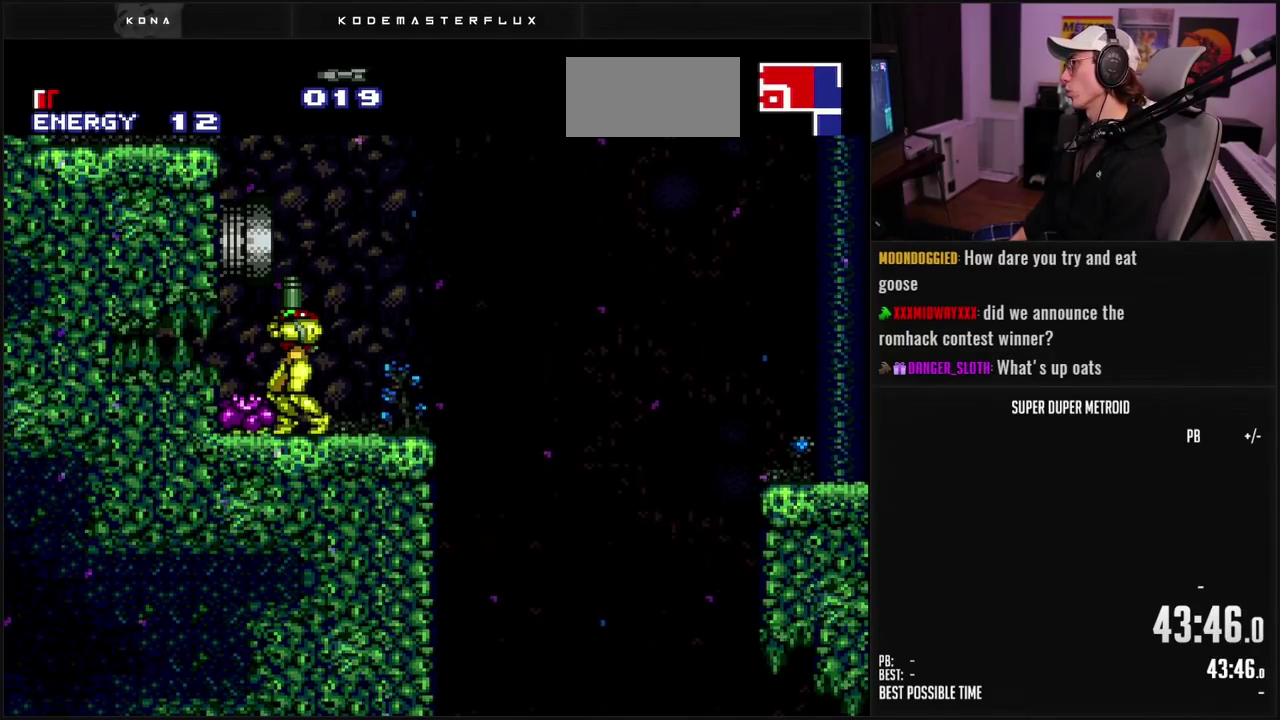
{"buttons": ["DPAD_UP"], "events": []}
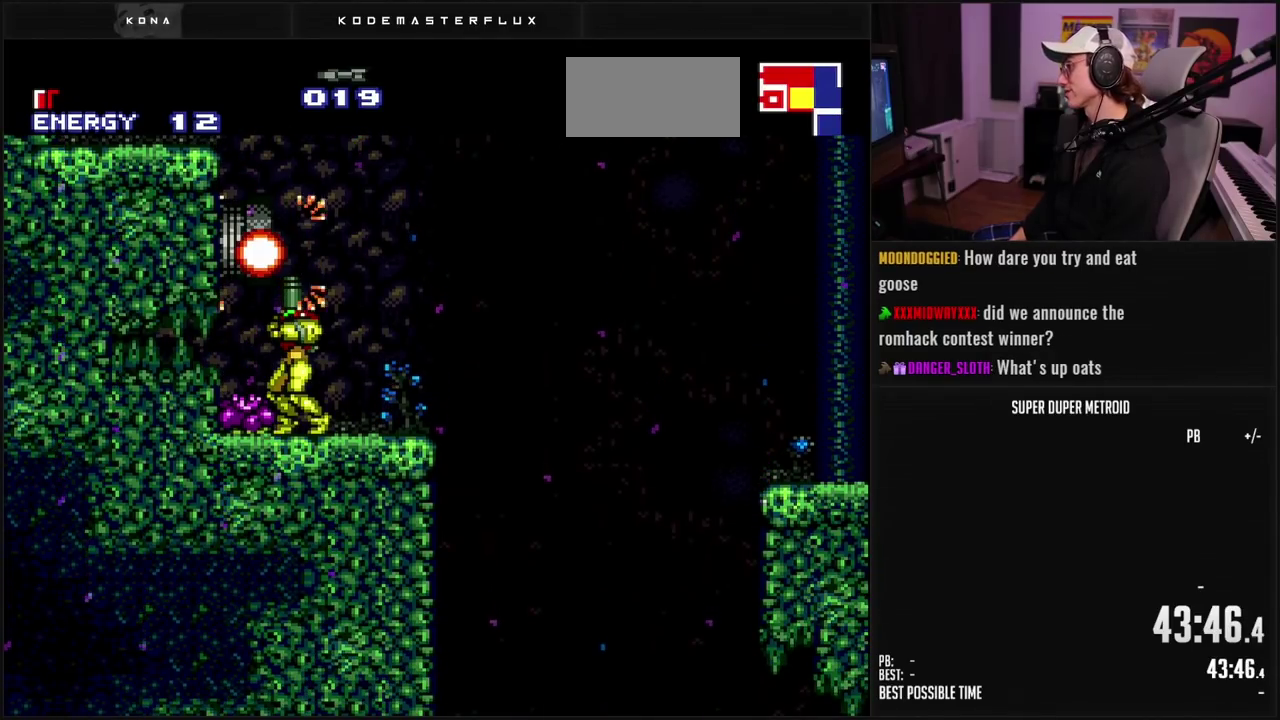
{"buttons": ["A", "DPAD_UP"], "events": [[150, "X", "down"], [200, "X", "up"], [267, "X", "down"], [333, "X", "up"], [467, "A", "down"]]}
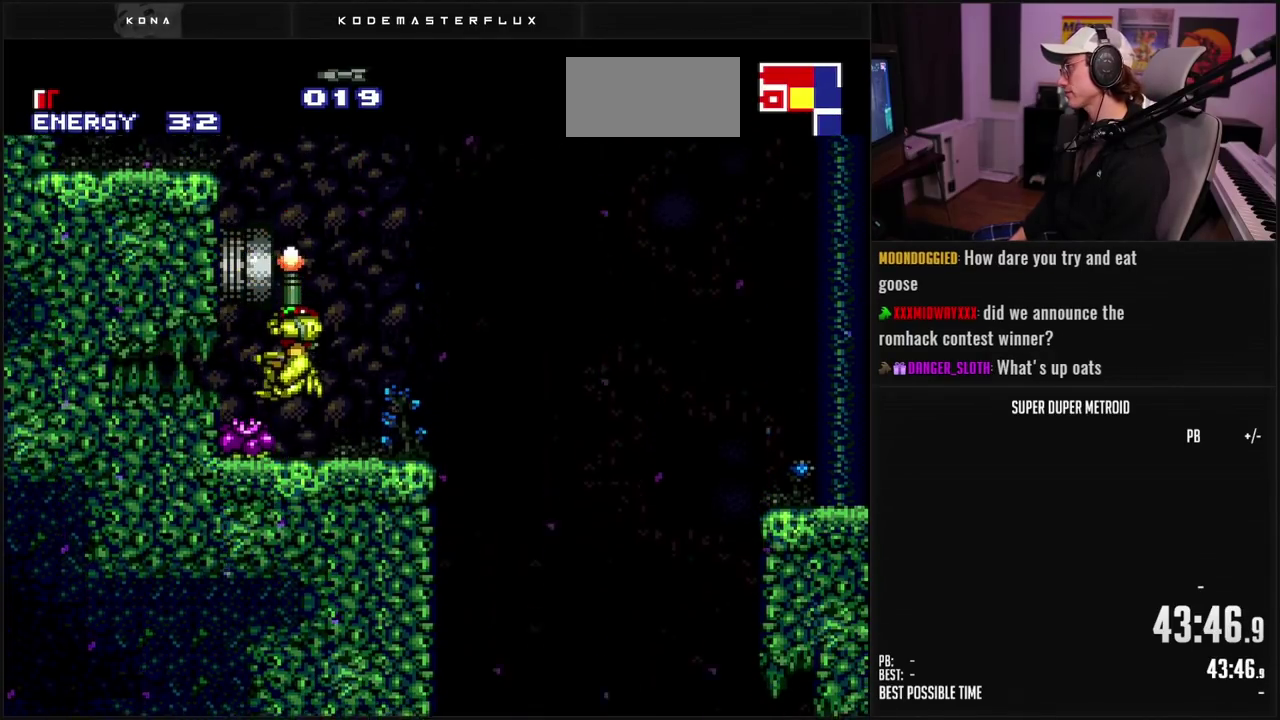
{"buttons": ["B", "DPAD_UP"], "events": [[100, "A", "up"], [250, "B", "down"]]}
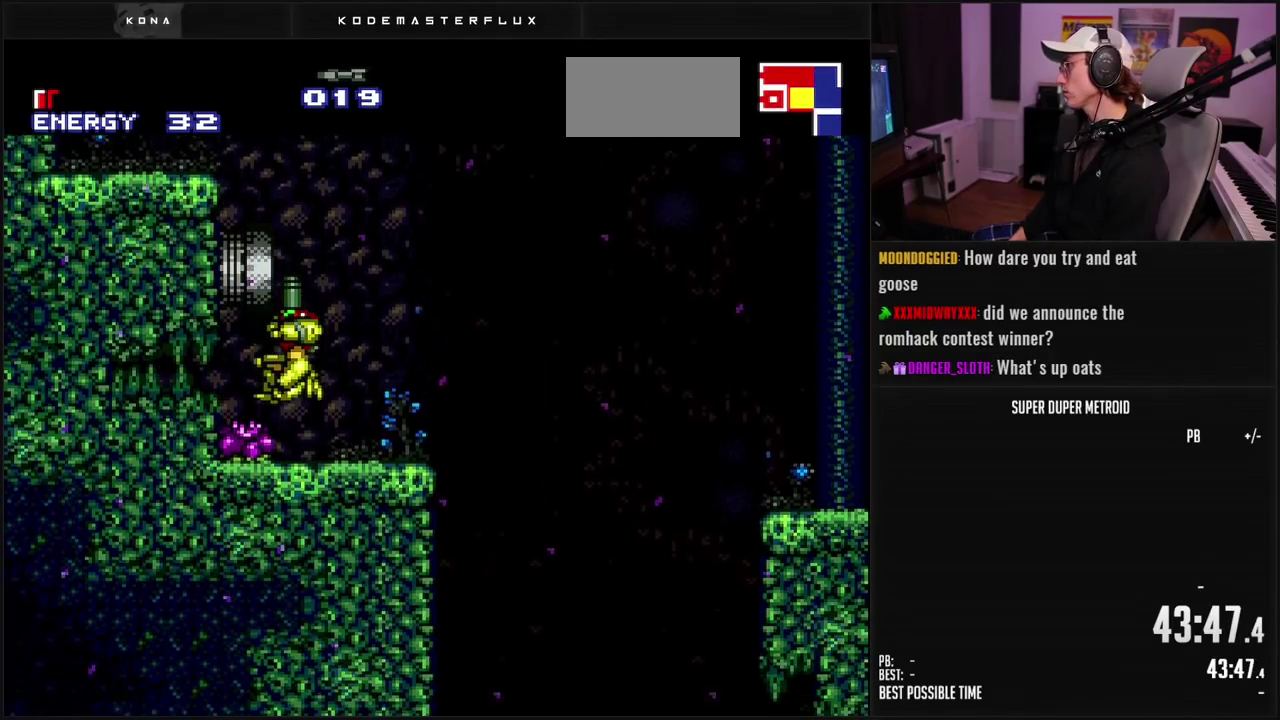
{"buttons": ["DPAD_UP"], "events": [[317, "B", "up"]]}
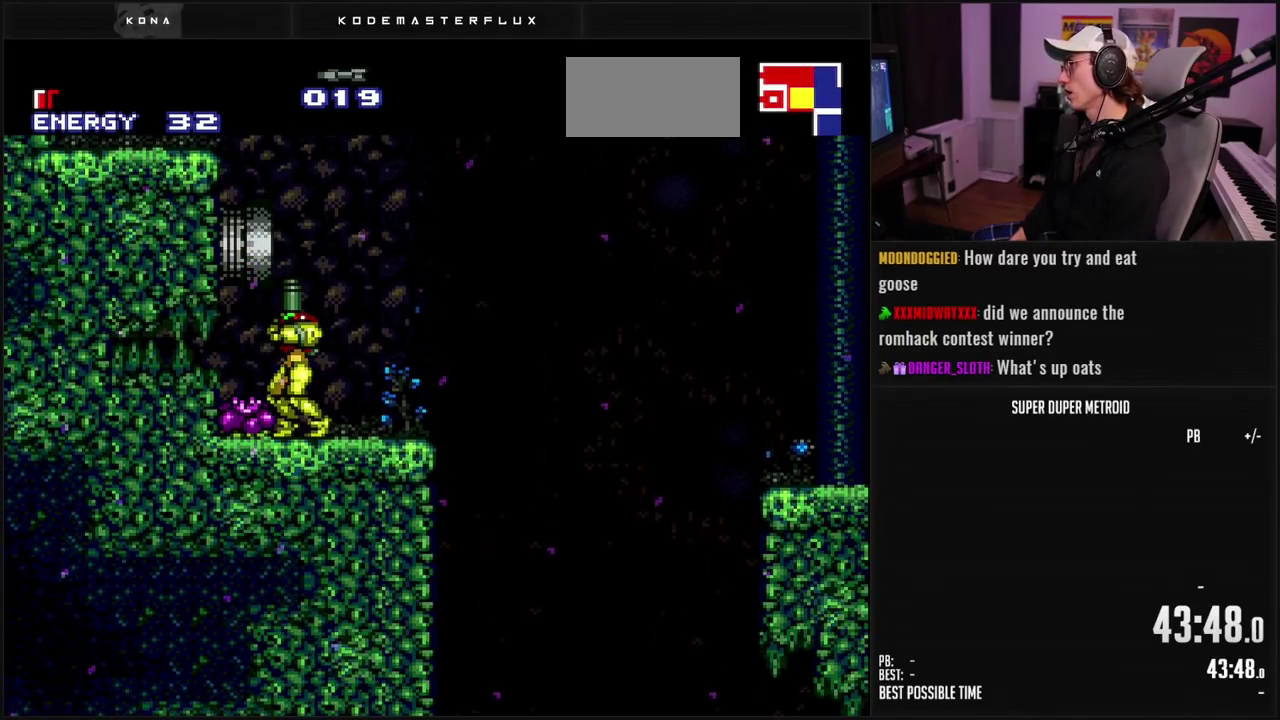
{"buttons": ["DPAD_UP"], "events": [[200, "X", "down"], [267, "X", "up"], [333, "X", "down"], [467, "X", "up"]]}
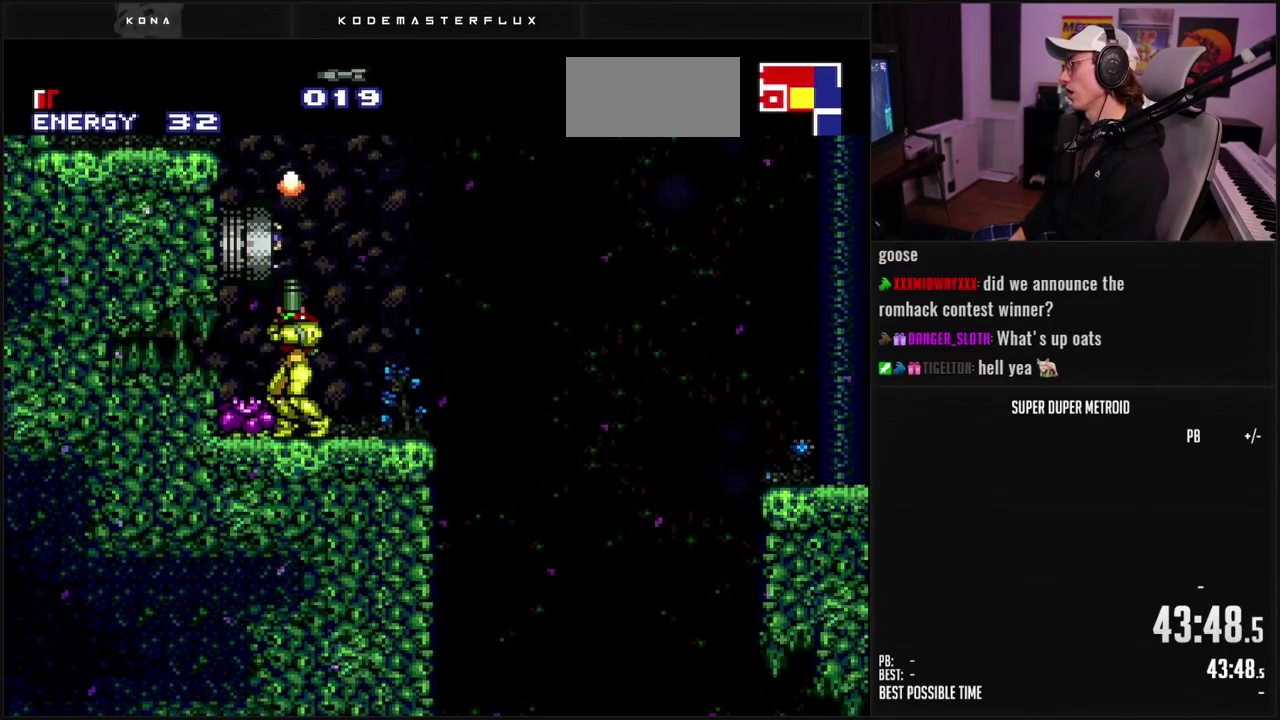
{"buttons": ["A", "DPAD_UP"], "events": [[50, "X", "down"], [217, "X", "up"], [283, "X", "down"], [350, "X", "up"], [467, "A", "down"]]}
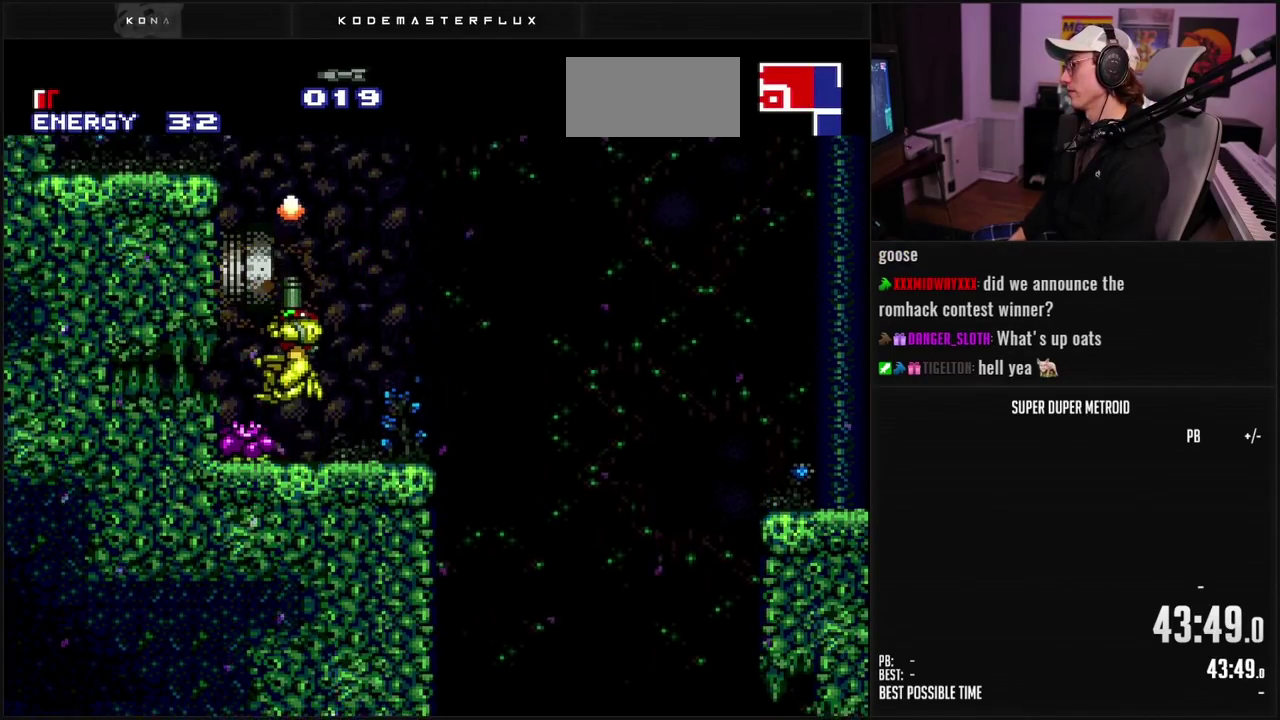
{"buttons": ["B", "DPAD_UP"], "events": [[100, "A", "up"], [283, "B", "down"]]}
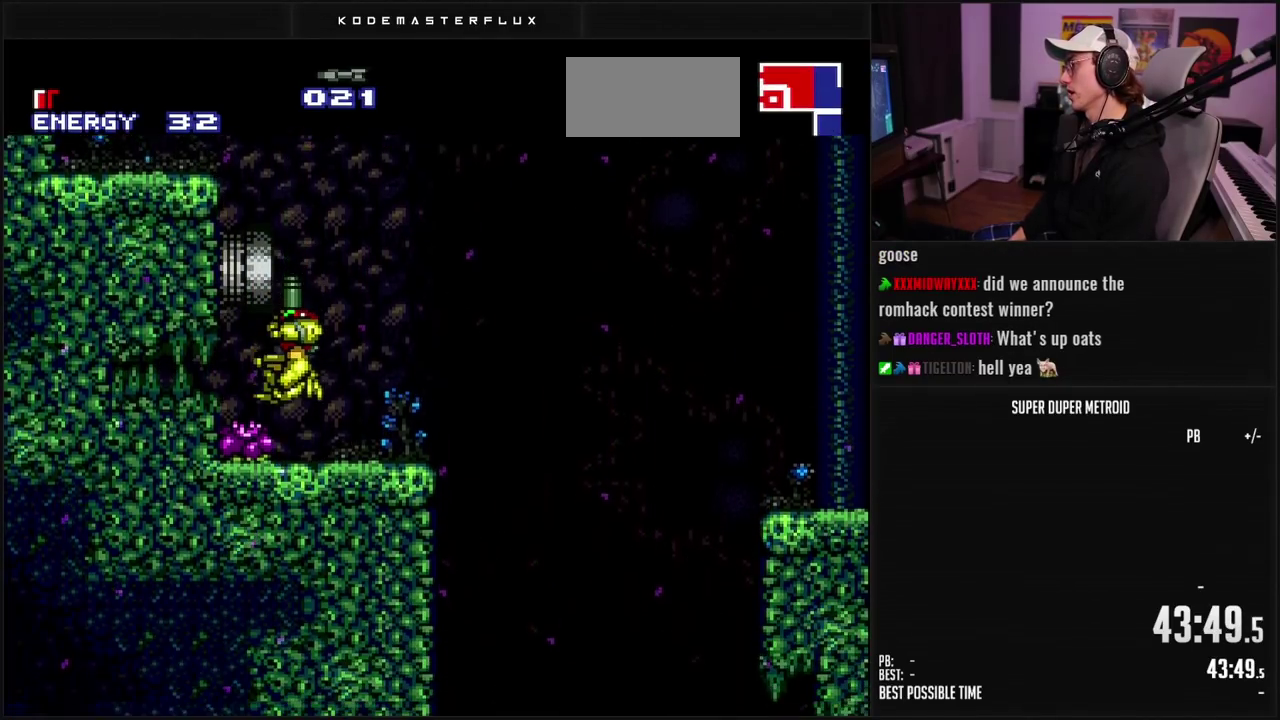
{"buttons": ["B", "DPAD_UP"], "events": []}
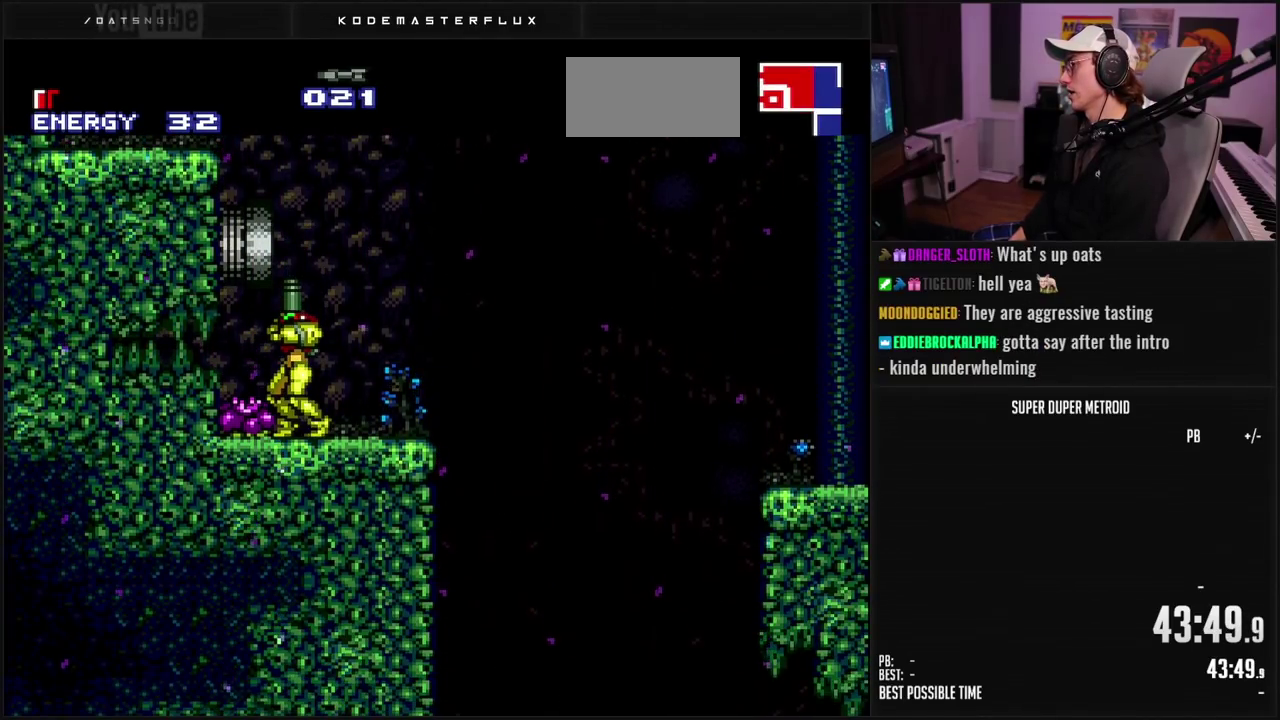
{"buttons": ["X", "DPAD_UP"], "events": [[150, "B", "up"], [333, "X", "down"]]}
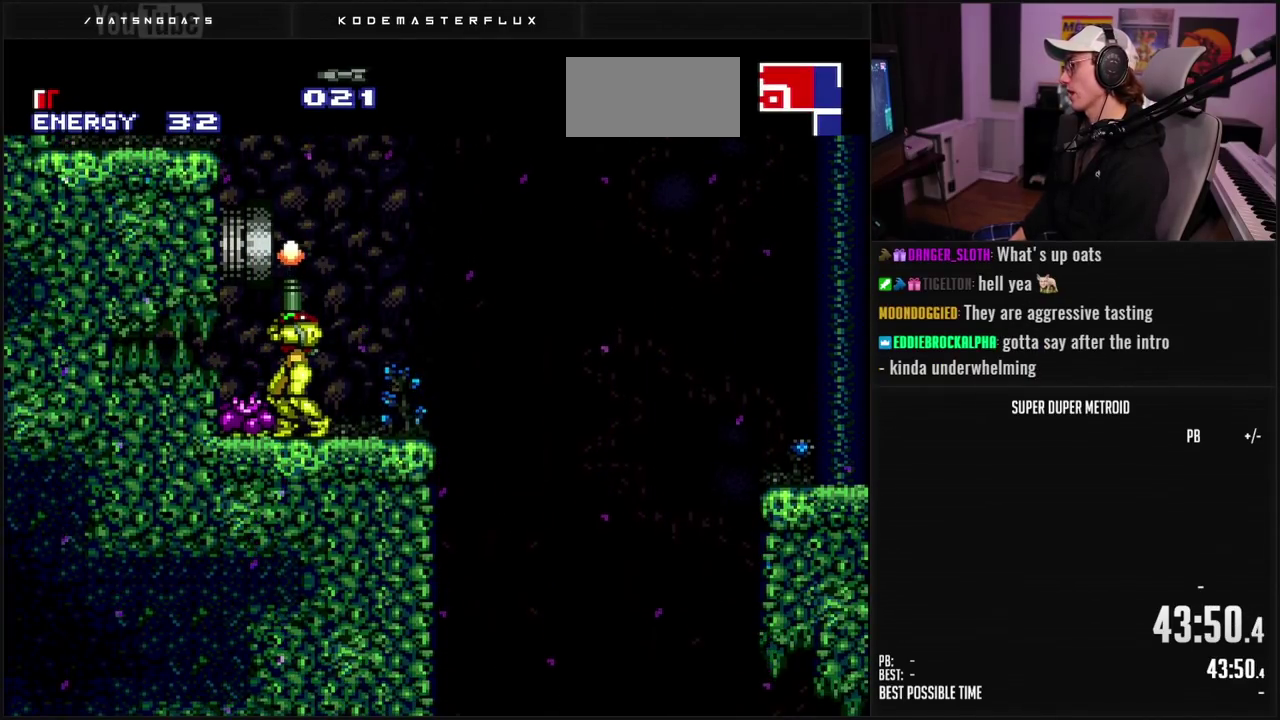
{"buttons": ["DPAD_UP"], "events": [[83, "X", "up"], [167, "X", "down"], [450, "X", "up"]]}